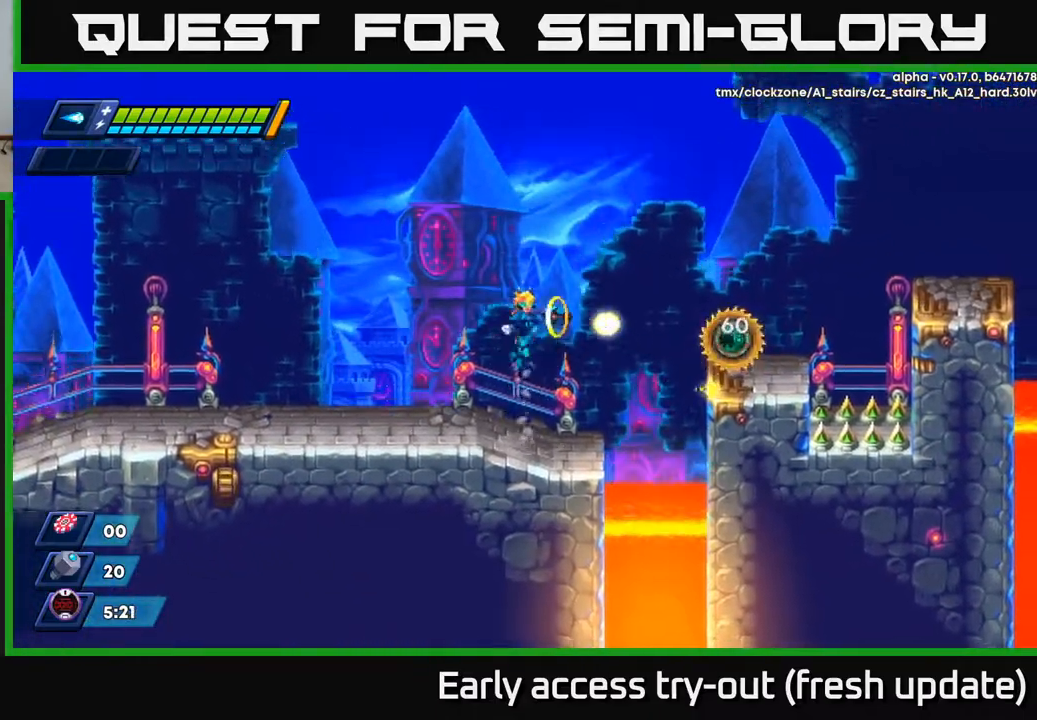
Gameplay with a controller (Xbox layout); each line is a JSON object with the inputs held at the frame after it. "events" lists button and stick changes between this image and that frame as [ms after this image, input, new state], when the widget could be followed in between.
{"buttons": [], "left_stick": "center", "right_stick": "center", "events": [[17, "X", "down"], [67, "X", "up"], [117, "X", "down"], [167, "X", "up"], [233, "X", "down"], [317, "X", "up"], [383, "A", "down"], [433, "X", "down"], [450, "A", "up"], [483, "X", "up"]]}
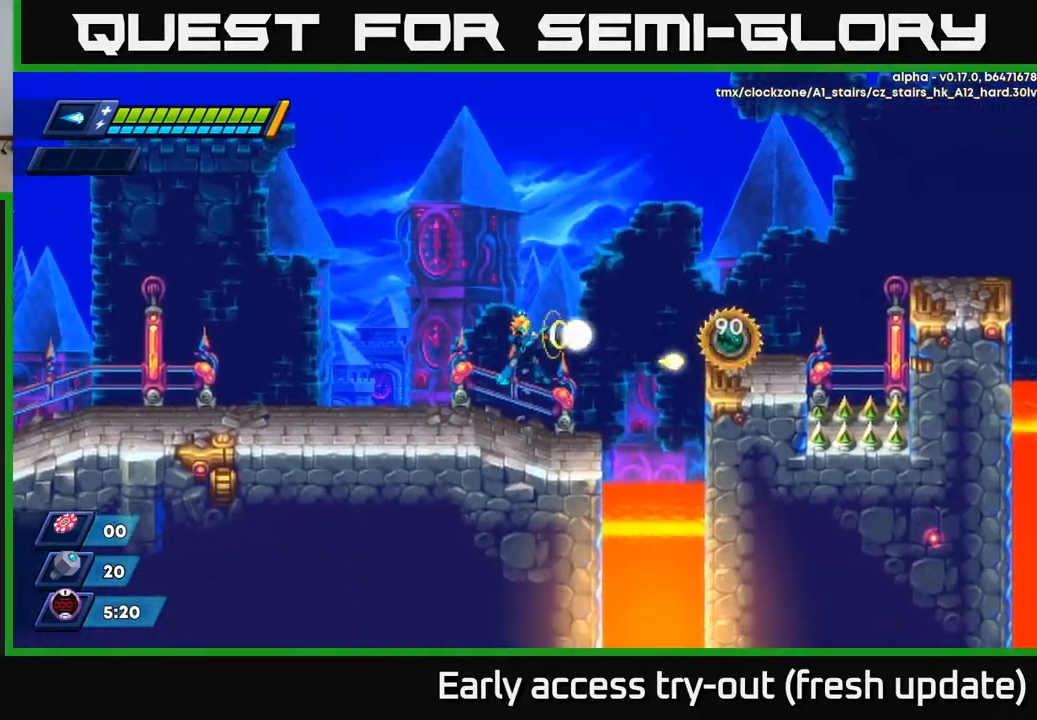
{"buttons": ["X"], "left_stick": "center", "right_stick": "center", "events": [[33, "X", "down"], [100, "X", "up"], [167, "X", "down"], [250, "X", "up"], [300, "A", "down"], [367, "X", "down"], [417, "A", "up"], [433, "X", "up"], [500, "X", "down"]]}
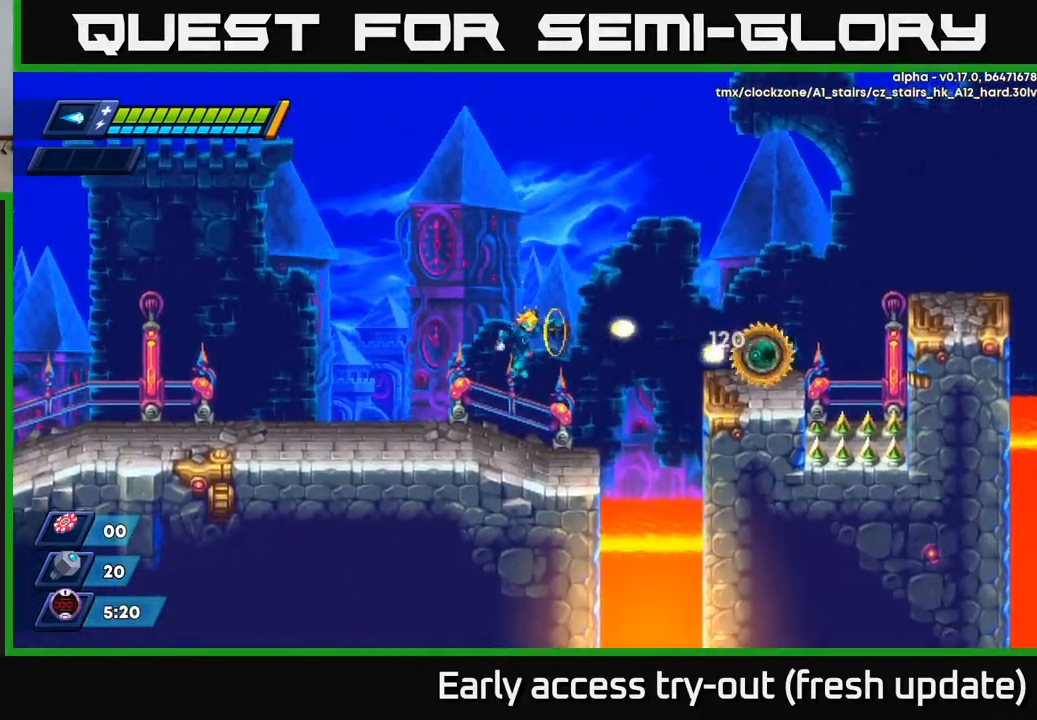
{"buttons": ["A", "R2", "DPAD_RIGHT"], "left_stick": "center", "right_stick": "center", "events": [[50, "X", "up"], [117, "X", "down"], [167, "X", "up"], [200, "X", "down"], [217, "DPAD_RIGHT", "down"], [300, "X", "up"], [367, "R2", "down"], [433, "A", "down"]]}
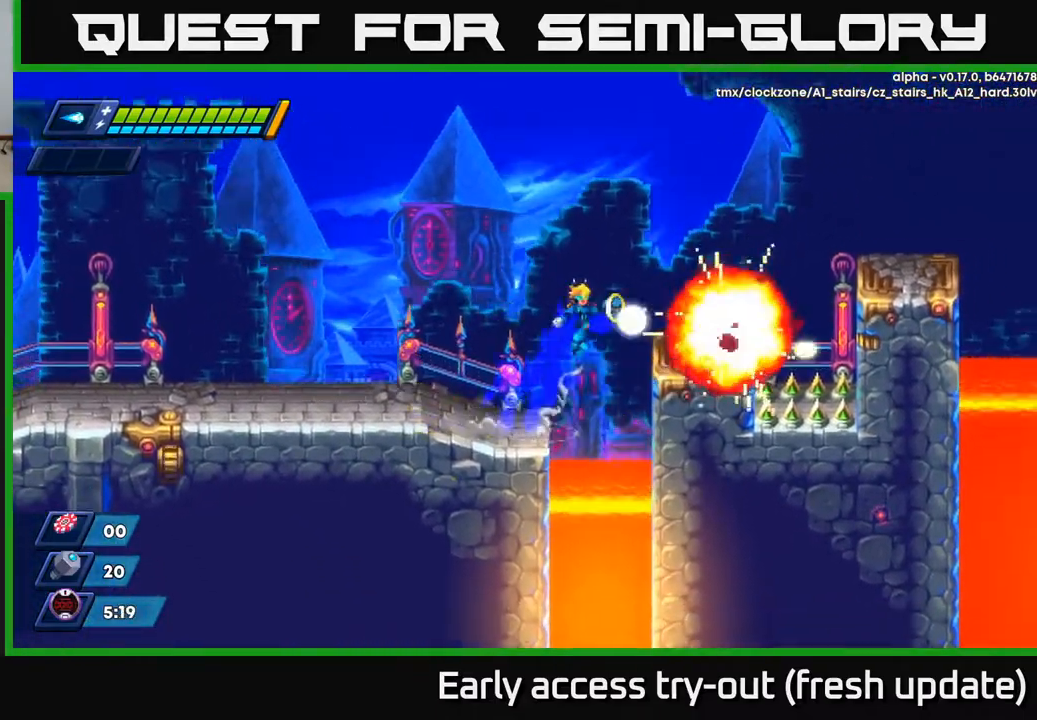
{"buttons": ["A", "R2", "DPAD_RIGHT"], "left_stick": "center", "right_stick": "center", "events": [[33, "X", "down"], [67, "A", "up"], [150, "X", "up"], [200, "R2", "up"], [367, "R2", "down"], [400, "A", "down"]]}
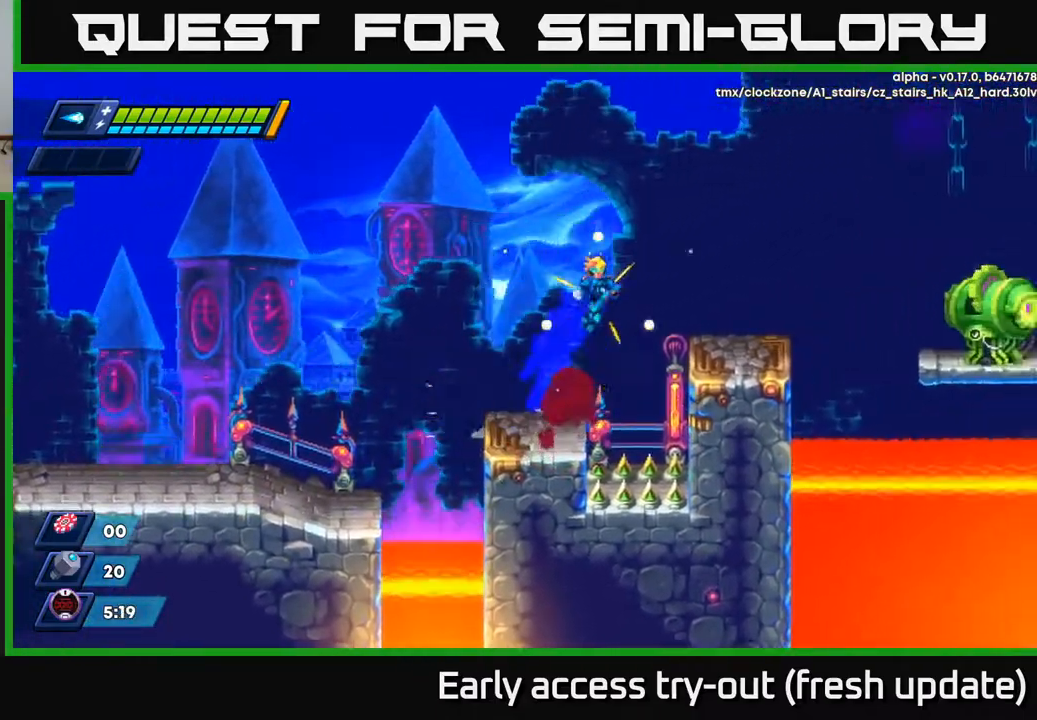
{"buttons": ["X"], "left_stick": "center", "right_stick": "center", "events": [[150, "A", "up"], [167, "R2", "up"], [267, "X", "down"], [333, "X", "up"], [350, "DPAD_RIGHT", "up"], [400, "X", "down"], [433, "X", "up"], [500, "X", "down"]]}
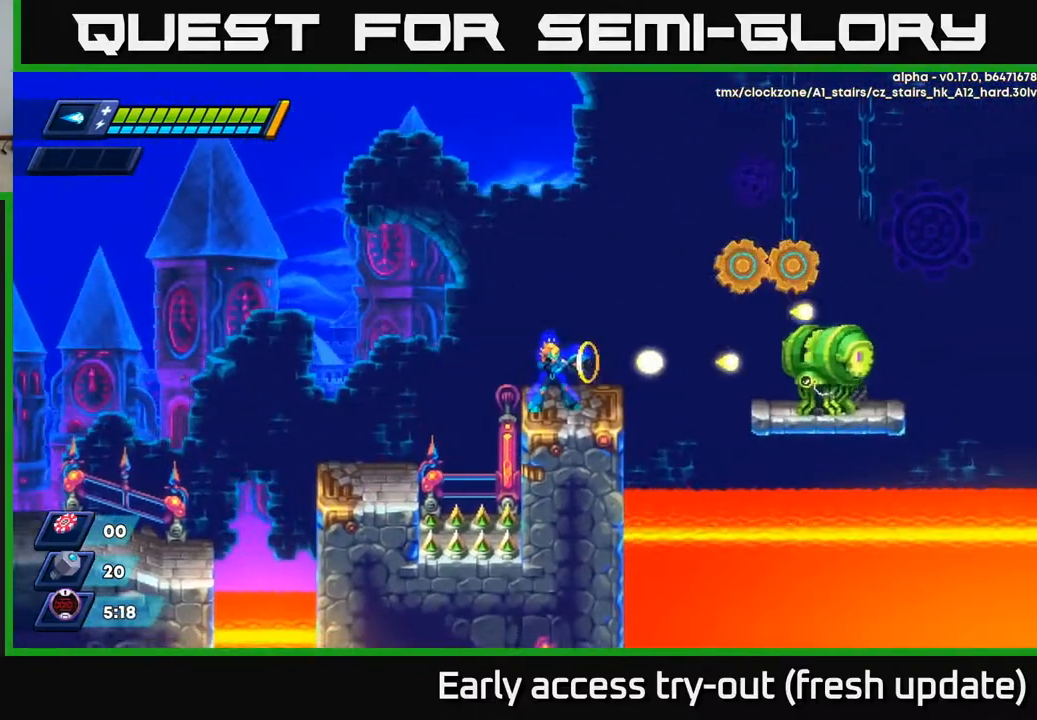
{"buttons": [], "left_stick": "center", "right_stick": "center", "events": [[67, "X", "up"], [117, "X", "down"], [167, "X", "up"], [217, "X", "down"], [267, "X", "up"], [317, "X", "down"], [383, "X", "up"], [433, "X", "down"], [500, "X", "up"]]}
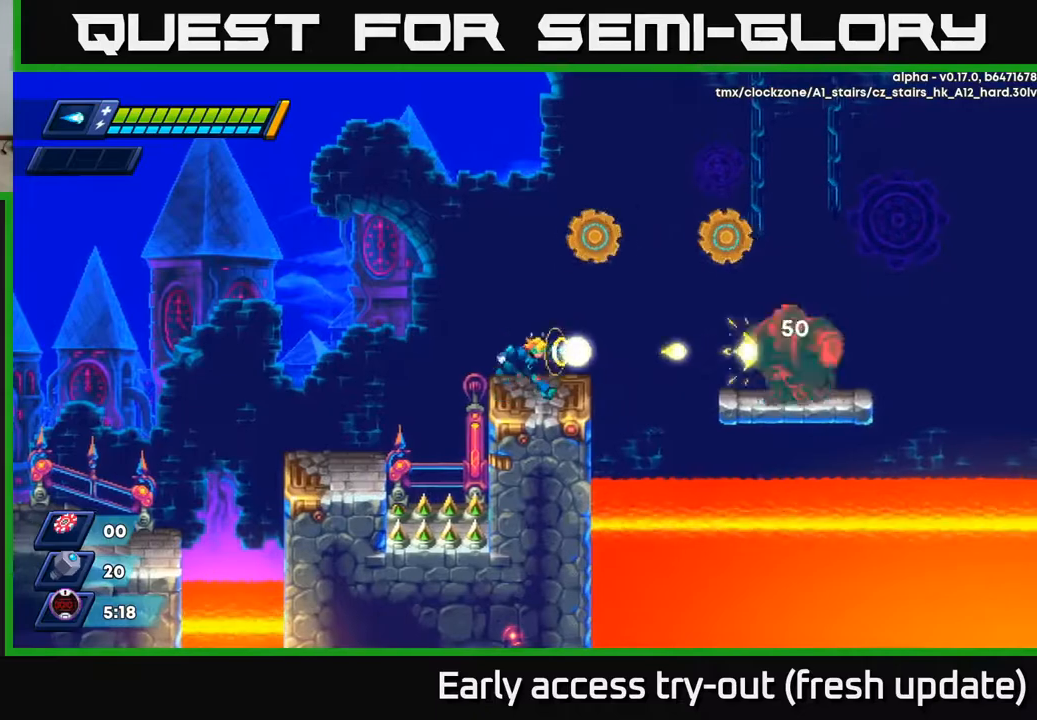
{"buttons": [], "left_stick": "center", "right_stick": "center", "events": [[50, "DPAD_RIGHT", "down"], [50, "X", "down"], [117, "X", "up"], [167, "DPAD_RIGHT", "up"], [167, "X", "down"], [233, "X", "up"], [283, "X", "down"], [317, "X", "up"], [417, "X", "down"], [467, "X", "up"]]}
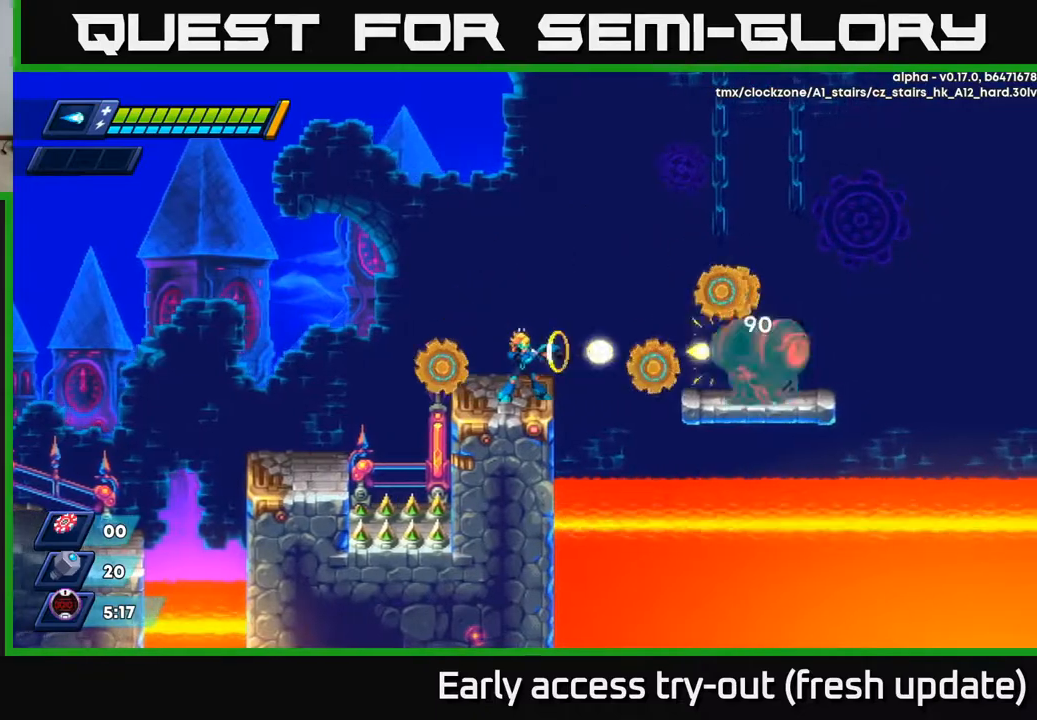
{"buttons": ["X"], "left_stick": "center", "right_stick": "center", "events": [[33, "X", "down"], [83, "X", "up"], [133, "X", "down"], [183, "X", "up"], [233, "X", "down"], [300, "X", "up"], [367, "X", "down"], [400, "X", "up"], [450, "X", "down"]]}
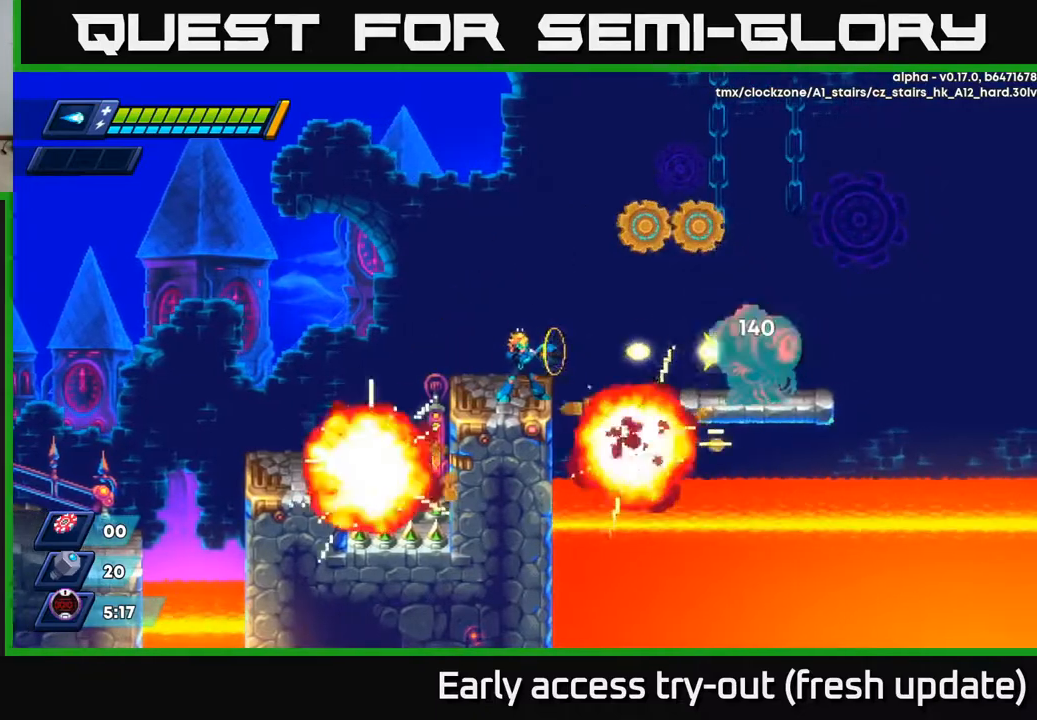
{"buttons": [], "left_stick": "center", "right_stick": "center", "events": [[17, "X", "up"], [83, "X", "down"], [133, "X", "up"], [200, "X", "down"], [233, "X", "up"], [300, "X", "down"], [350, "X", "up"], [400, "X", "down"], [467, "X", "up"]]}
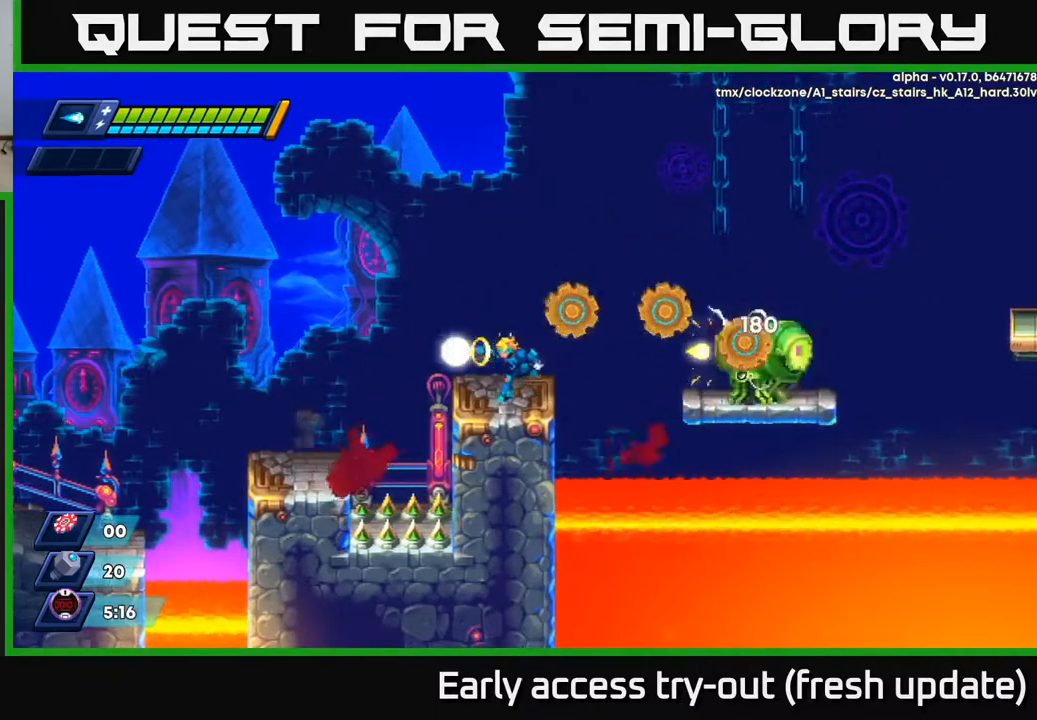
{"buttons": [], "left_stick": "center", "right_stick": "center", "events": [[17, "DPAD_LEFT", "down"], [33, "X", "down"], [67, "X", "up"], [183, "A", "down"], [283, "DPAD_LEFT", "up"], [317, "A", "up"], [350, "DPAD_RIGHT", "down"], [483, "DPAD_RIGHT", "up"]]}
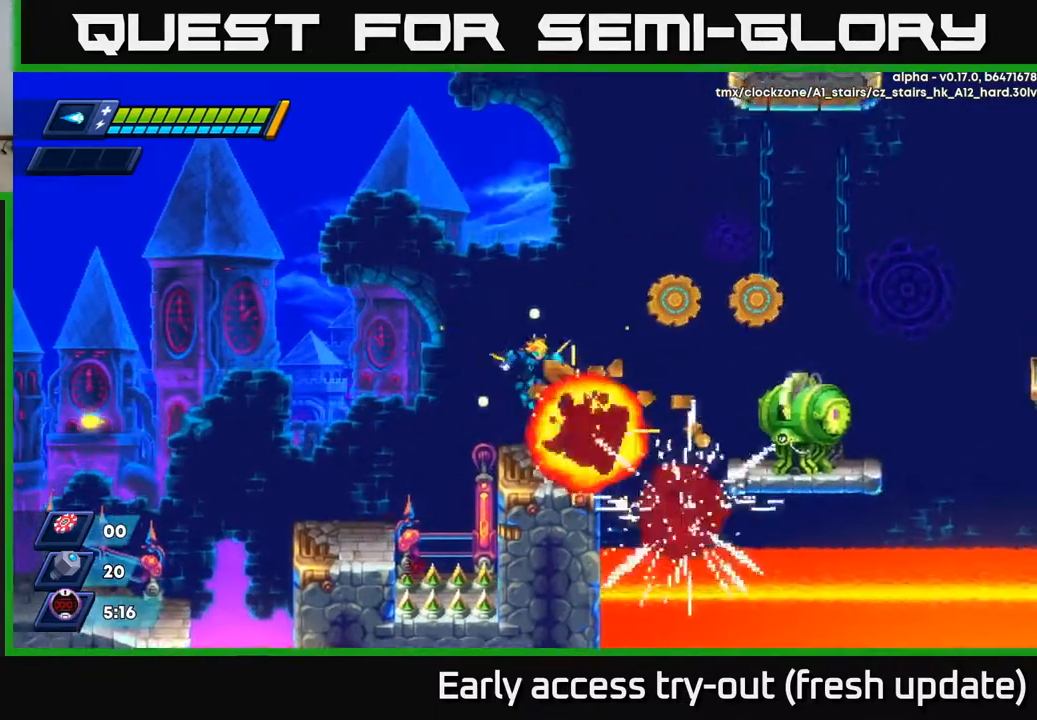
{"buttons": [], "left_stick": "center", "right_stick": "center", "events": [[183, "DPAD_RIGHT", "down"], [217, "X", "down"], [267, "DPAD_RIGHT", "up"], [267, "X", "up"], [317, "X", "down"], [367, "X", "up"], [433, "X", "down"], [467, "X", "up"]]}
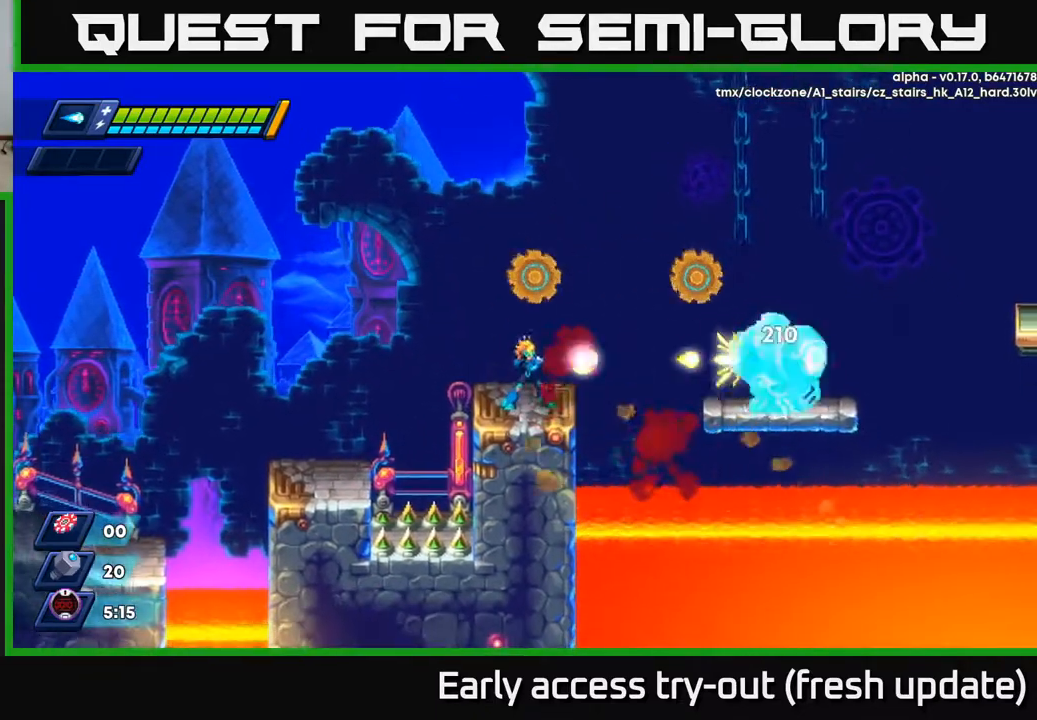
{"buttons": ["X"], "left_stick": "center", "right_stick": "center", "events": [[33, "X", "down"], [50, "DPAD_RIGHT", "down"], [50, "X", "up"], [83, "DPAD_RIGHT", "up"], [133, "X", "down"], [200, "X", "up"], [217, "X", "down"], [283, "X", "up"], [367, "X", "down"], [383, "X", "up"], [483, "X", "down"]]}
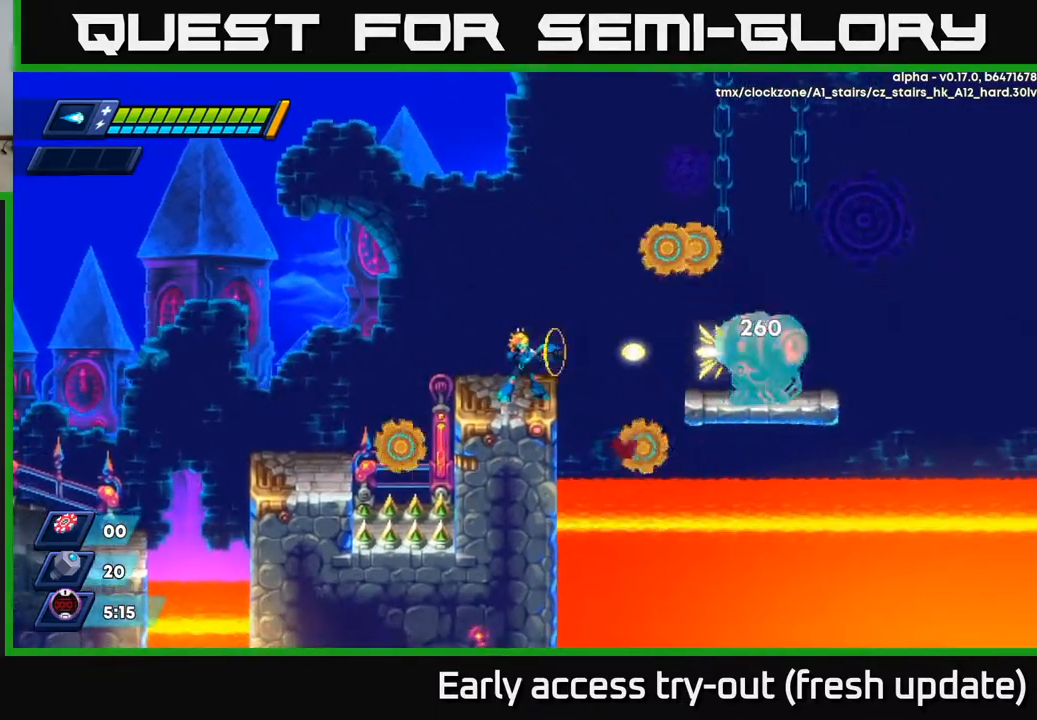
{"buttons": [], "left_stick": "center", "right_stick": "center", "events": [[17, "X", "up"], [67, "X", "down"], [133, "X", "up"], [200, "X", "down"], [250, "X", "up"], [300, "X", "down"], [350, "X", "up"], [433, "X", "down"], [500, "X", "up"]]}
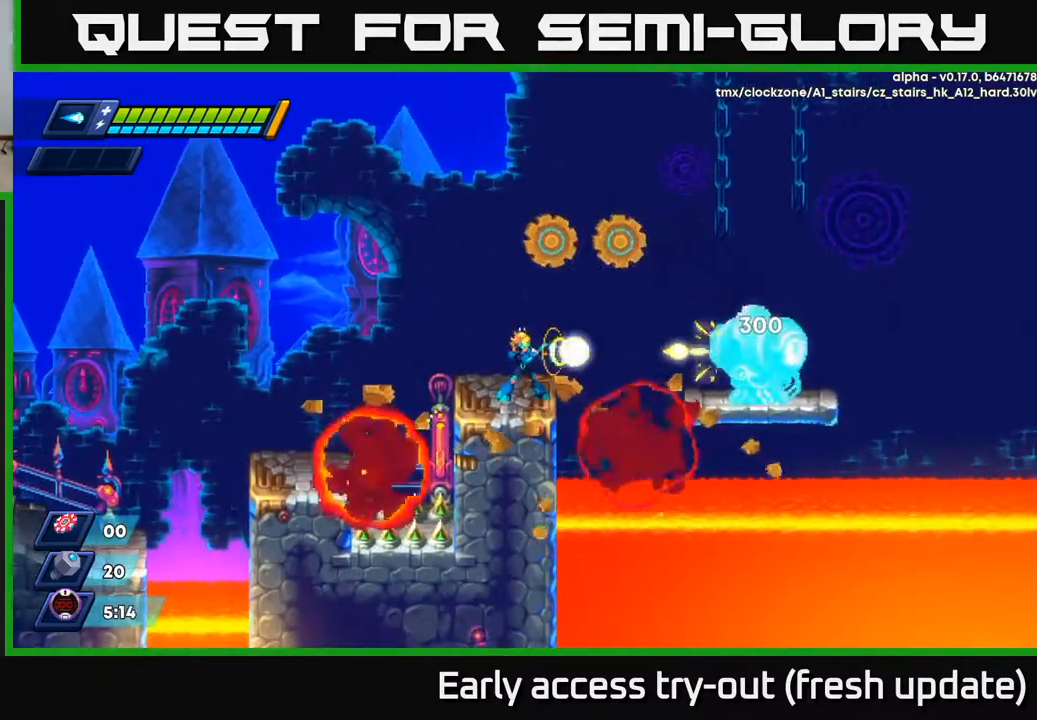
{"buttons": ["DPAD_LEFT"], "left_stick": "center", "right_stick": "center", "events": [[50, "X", "down"], [133, "X", "up"], [183, "X", "down"], [250, "X", "up"], [317, "X", "down"], [383, "X", "up"], [400, "DPAD_LEFT", "down"]]}
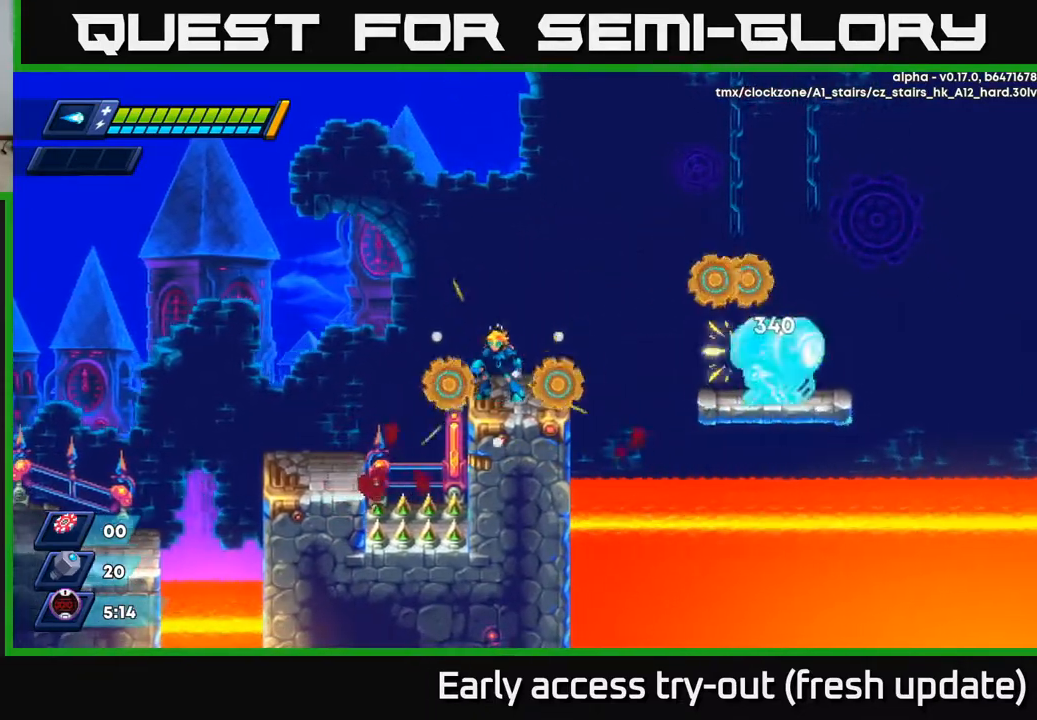
{"buttons": ["X"], "left_stick": "center", "right_stick": "center", "events": [[50, "DPAD_LEFT", "up"], [233, "DPAD_RIGHT", "down"], [267, "DPAD_RIGHT", "up"], [267, "X", "down"], [283, "X", "up"], [367, "X", "down"], [400, "X", "up"], [483, "X", "down"]]}
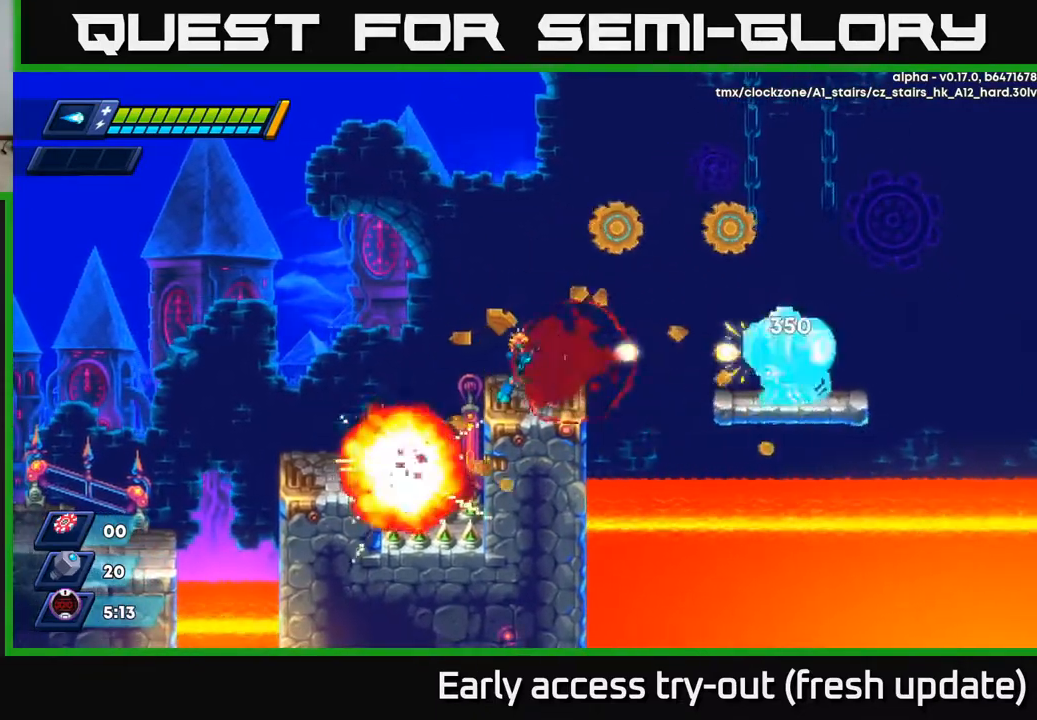
{"buttons": ["DPAD_RIGHT"], "left_stick": "center", "right_stick": "center", "events": [[17, "X", "up"], [117, "X", "down"], [150, "X", "up"], [217, "X", "down"], [233, "DPAD_RIGHT", "down"], [267, "X", "up"], [283, "DPAD_RIGHT", "up"], [333, "X", "down"], [400, "X", "up"], [500, "DPAD_RIGHT", "down"]]}
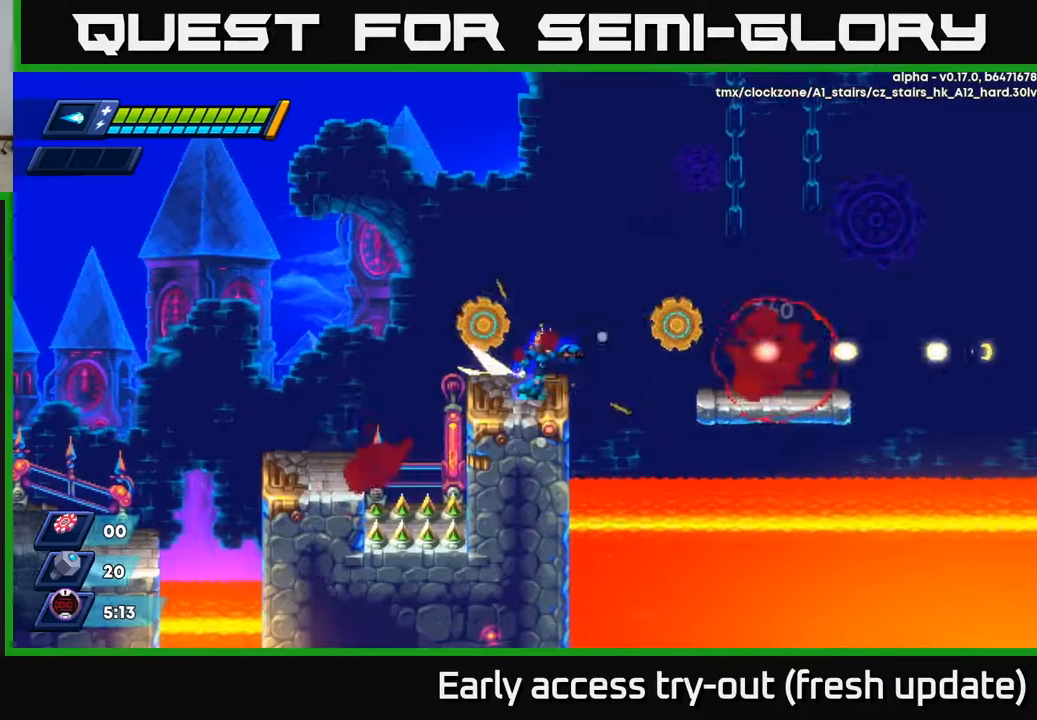
{"buttons": ["DPAD_RIGHT"], "left_stick": "center", "right_stick": "center", "events": [[17, "R2", "down"], [67, "A", "down"], [183, "A", "up"], [250, "R2", "up"]]}
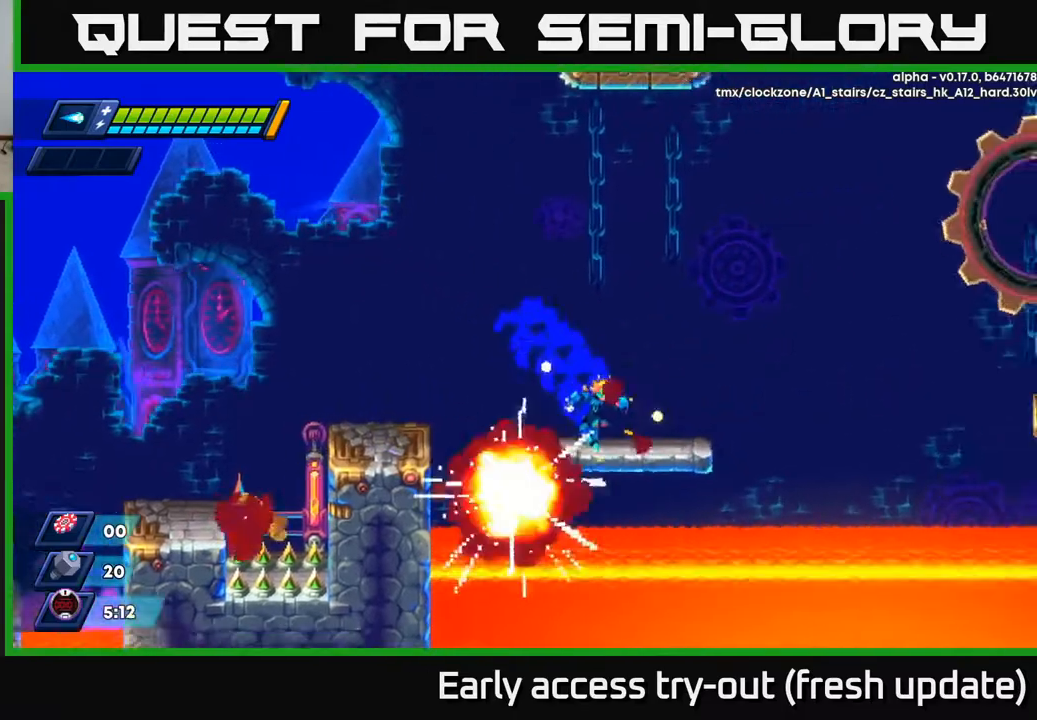
{"buttons": ["A", "R2", "DPAD_RIGHT"], "left_stick": "center", "right_stick": "center", "events": [[383, "R2", "down"], [417, "A", "down"]]}
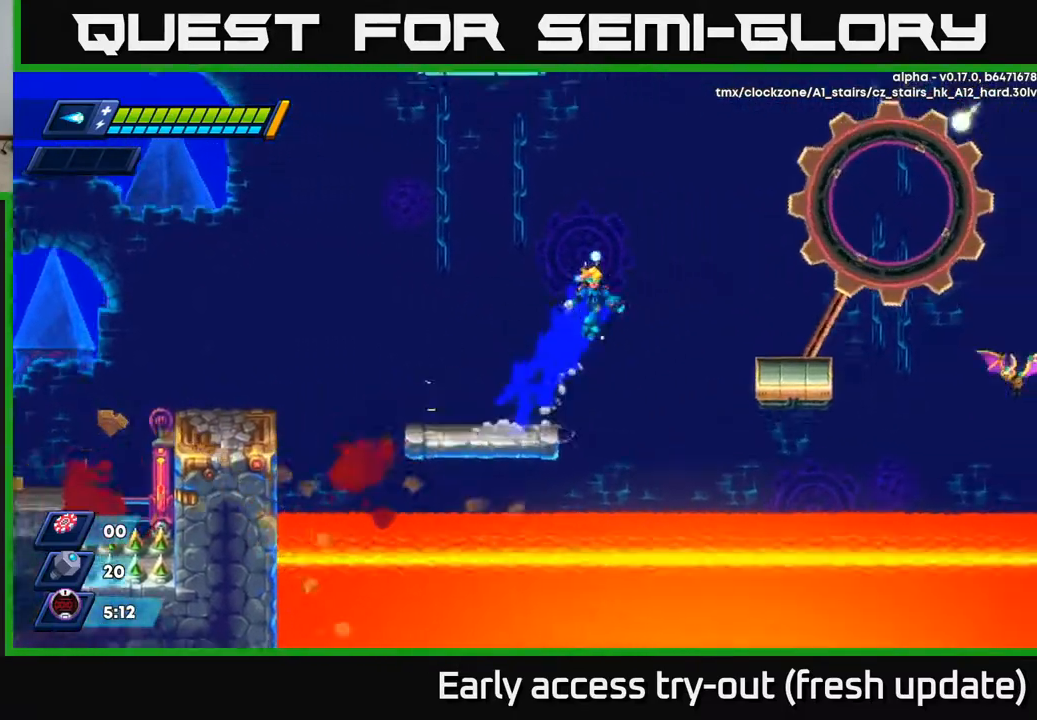
{"buttons": [], "left_stick": "center", "right_stick": "center", "events": [[283, "A", "up"], [283, "R2", "up"], [367, "DPAD_RIGHT", "up"], [450, "X", "down"], [483, "X", "up"]]}
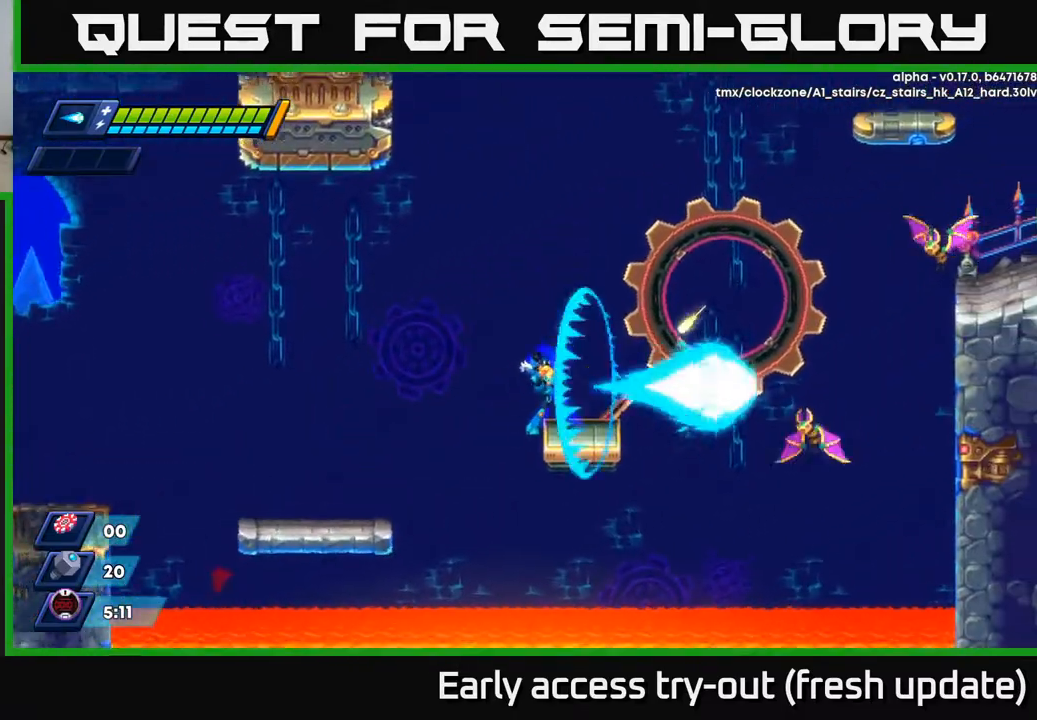
{"buttons": ["X", "DPAD_RIGHT"], "left_stick": "center", "right_stick": "center", "events": [[67, "X", "down"], [150, "X", "up"], [183, "A", "down"], [333, "DPAD_RIGHT", "down"], [367, "X", "down"], [417, "A", "up"], [450, "X", "up"], [483, "X", "down"]]}
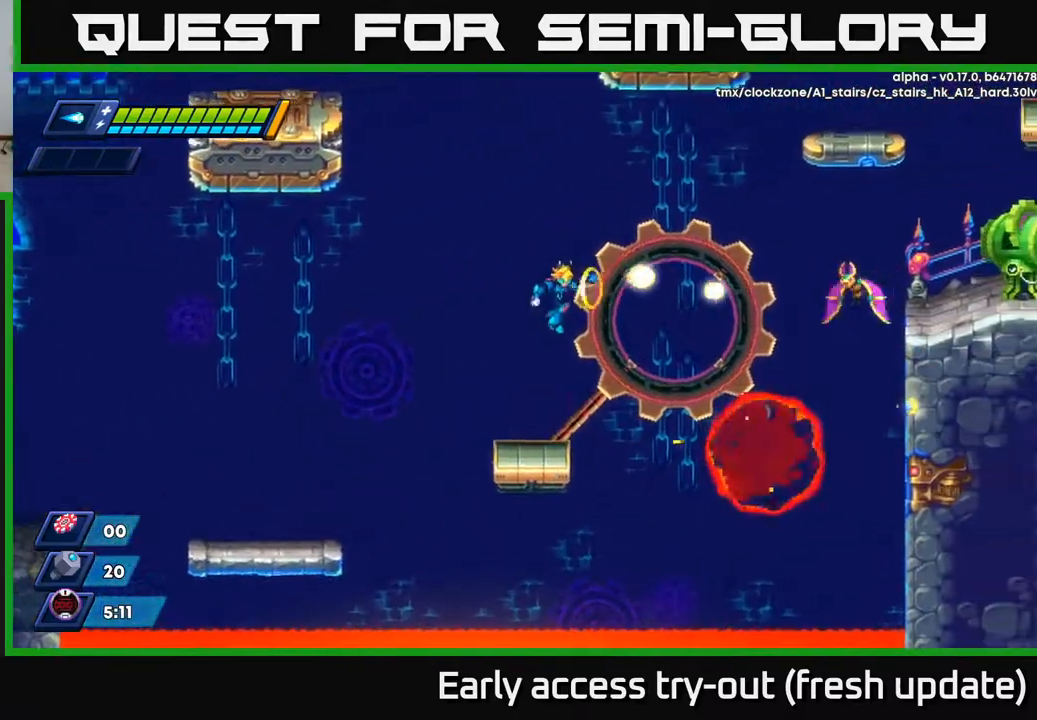
{"buttons": [], "left_stick": "center", "right_stick": "center", "events": [[50, "DPAD_RIGHT", "up"], [50, "X", "up"], [100, "X", "down"], [200, "X", "up"]]}
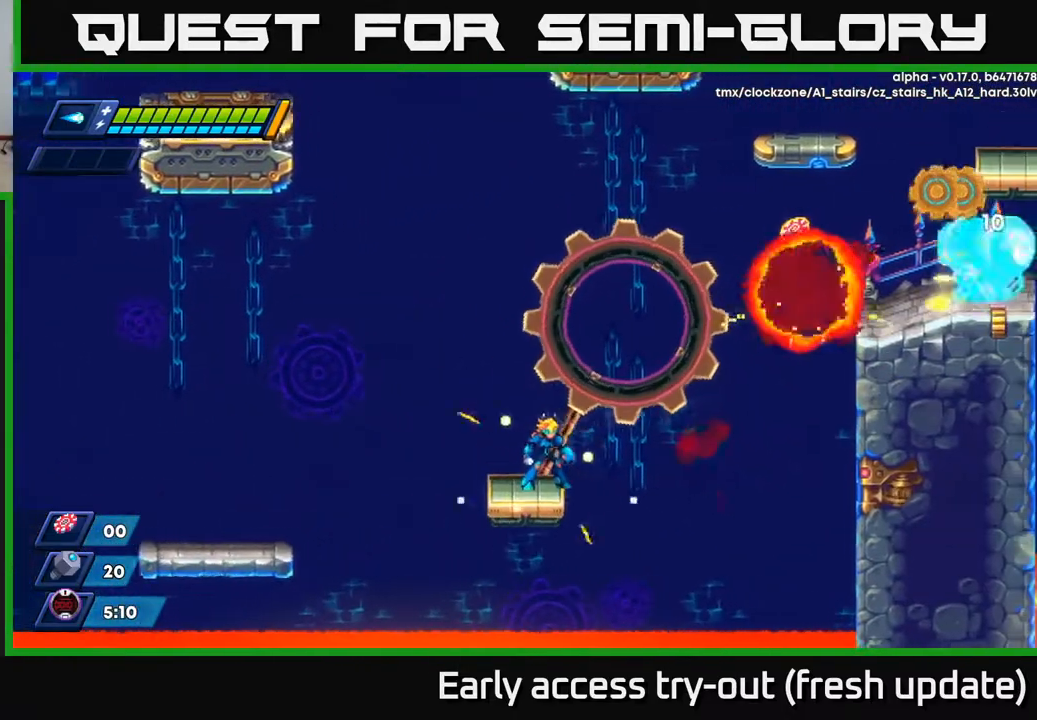
{"buttons": [], "left_stick": "center", "right_stick": "center", "events": []}
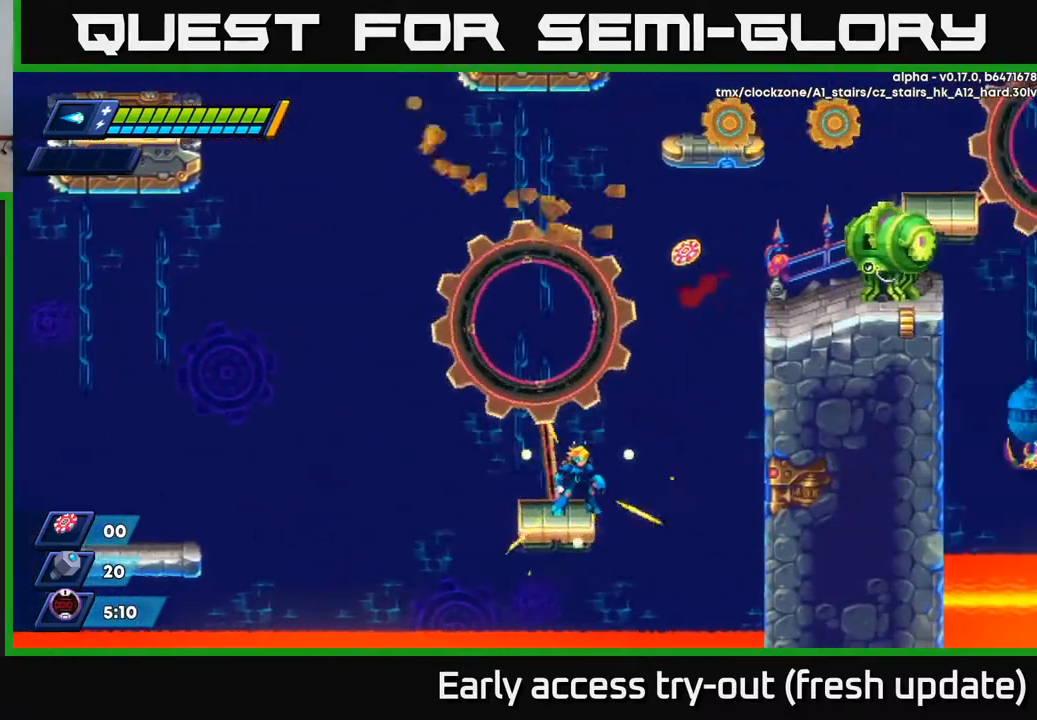
{"buttons": [], "left_stick": "center", "right_stick": "center", "events": [[300, "A", "down"], [417, "DPAD_RIGHT", "down"], [450, "A", "up"], [500, "DPAD_RIGHT", "up"]]}
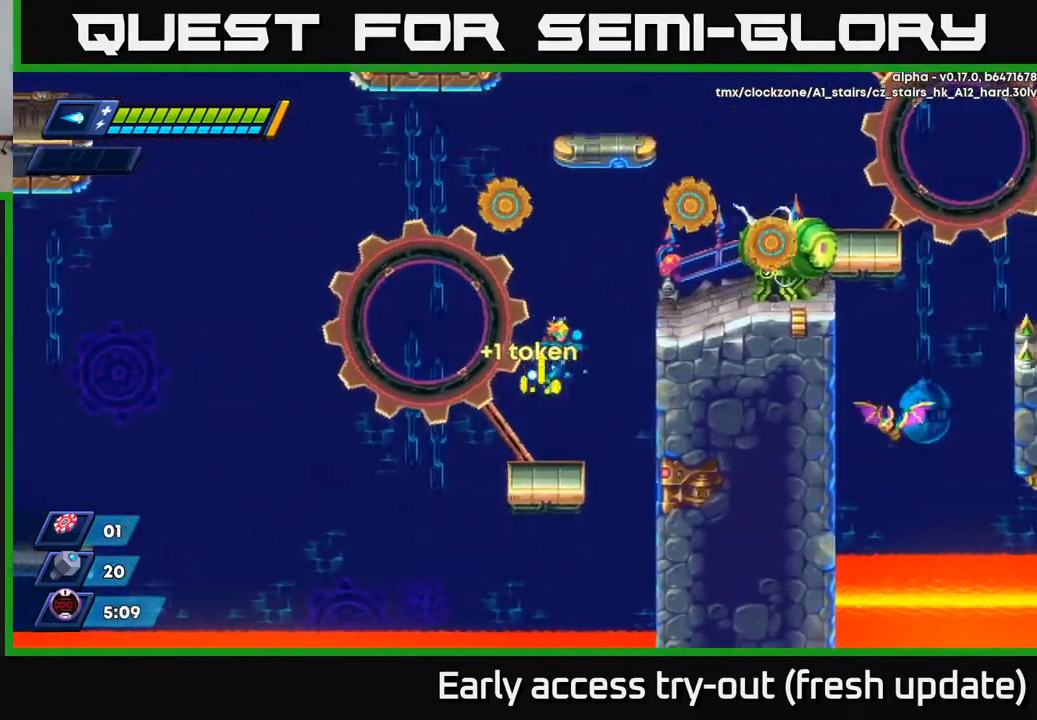
{"buttons": ["A", "R2", "DPAD_RIGHT"], "left_stick": "center", "right_stick": "center", "events": [[400, "A", "down"], [400, "R2", "down"], [467, "DPAD_RIGHT", "down"]]}
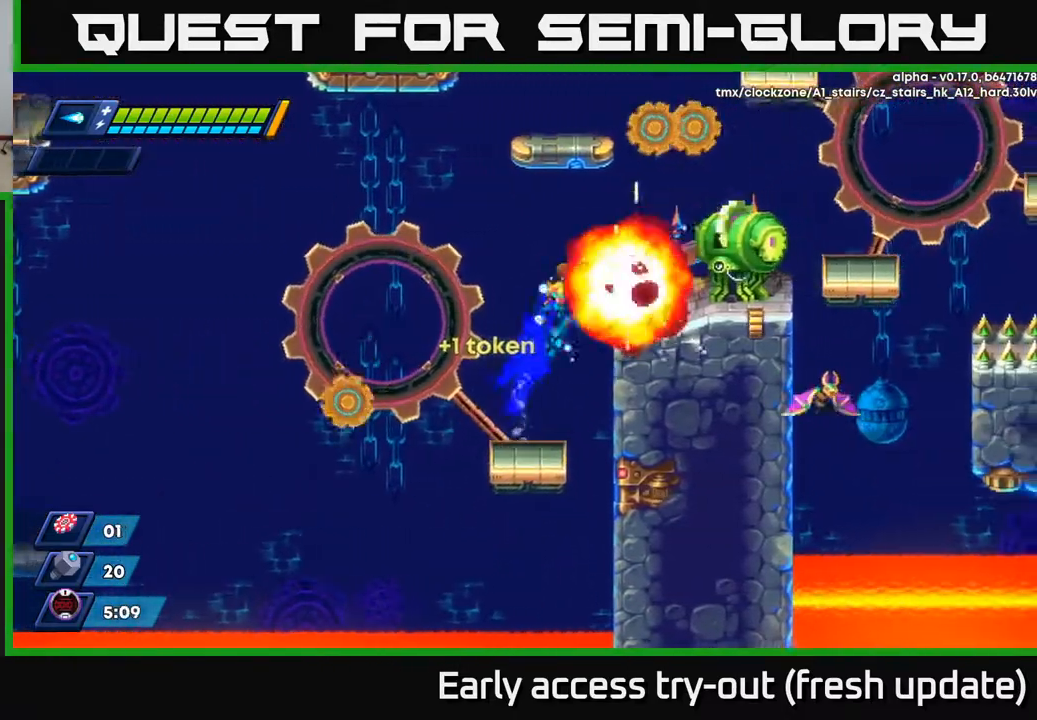
{"buttons": [], "left_stick": "center", "right_stick": "center", "events": [[183, "X", "down"], [217, "A", "up"], [217, "R2", "up"], [250, "DPAD_RIGHT", "up"], [250, "X", "up"], [317, "X", "down"], [350, "X", "up"], [417, "X", "down"], [483, "X", "up"]]}
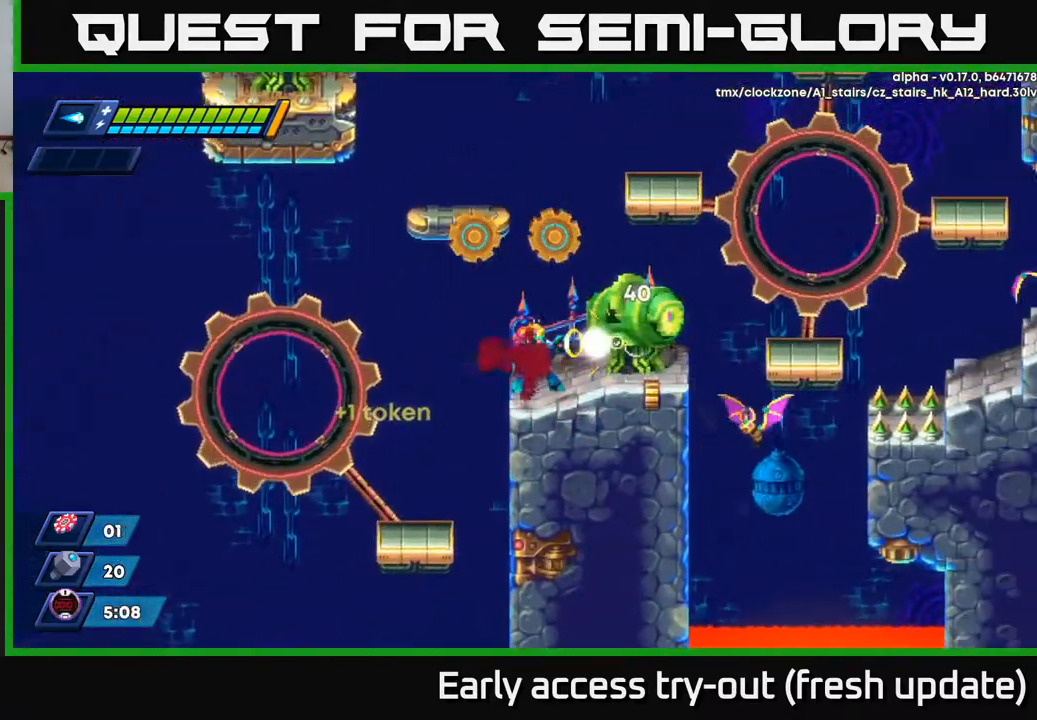
{"buttons": [], "left_stick": "center", "right_stick": "center", "events": [[33, "X", "down"], [100, "DPAD_RIGHT", "down"], [100, "X", "up"], [150, "X", "down"], [183, "DPAD_RIGHT", "up"], [217, "X", "up"], [283, "X", "down"], [350, "X", "up"], [400, "X", "down"], [483, "X", "up"]]}
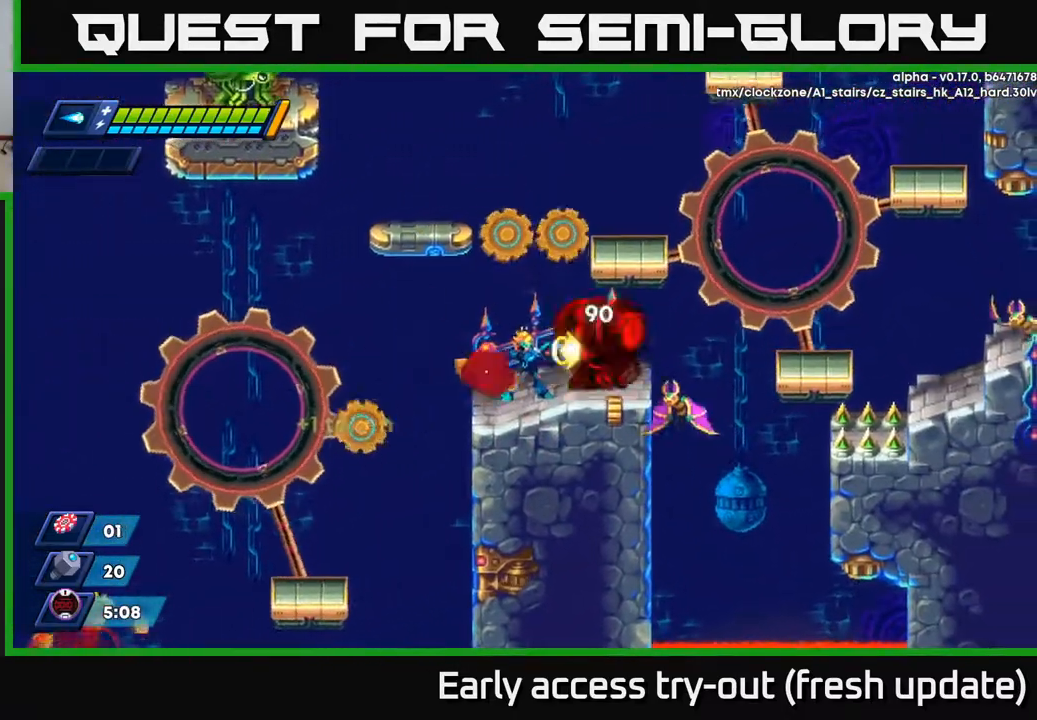
{"buttons": [], "left_stick": "center", "right_stick": "center", "events": [[50, "X", "down"], [133, "X", "up"], [200, "X", "down"], [250, "X", "up"], [317, "X", "down"], [350, "X", "up"], [433, "X", "down"], [500, "X", "up"]]}
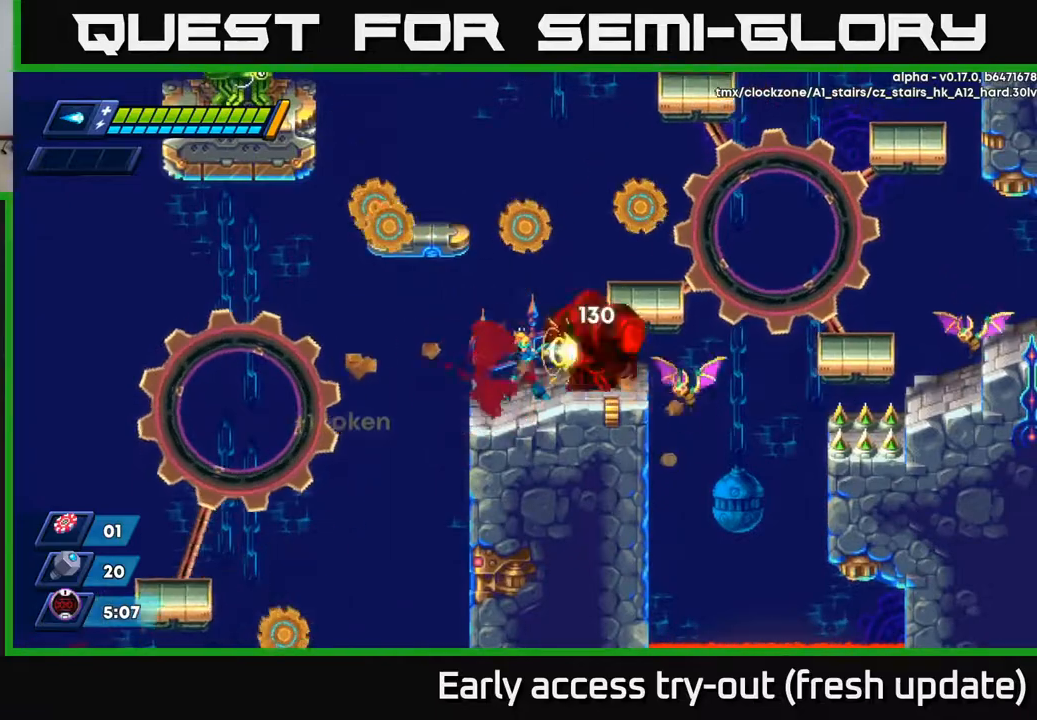
{"buttons": [], "left_stick": "center", "right_stick": "center", "events": [[50, "X", "down"], [117, "X", "up"], [183, "X", "down"], [233, "X", "up"], [300, "X", "down"], [350, "DPAD_RIGHT", "down"], [367, "DPAD_RIGHT", "up"], [367, "X", "up"], [417, "X", "down"], [500, "X", "up"]]}
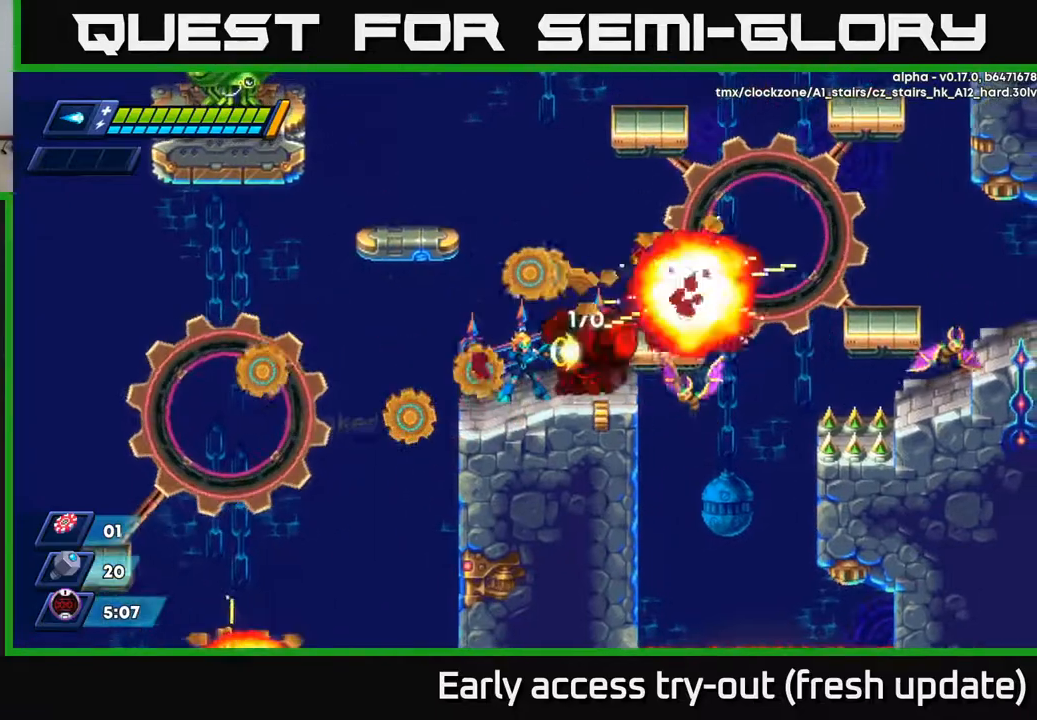
{"buttons": ["X"], "left_stick": "center", "right_stick": "center", "events": [[33, "X", "down"], [133, "X", "up"], [200, "X", "down"], [267, "X", "up"], [317, "X", "down"], [400, "X", "up"], [467, "X", "down"]]}
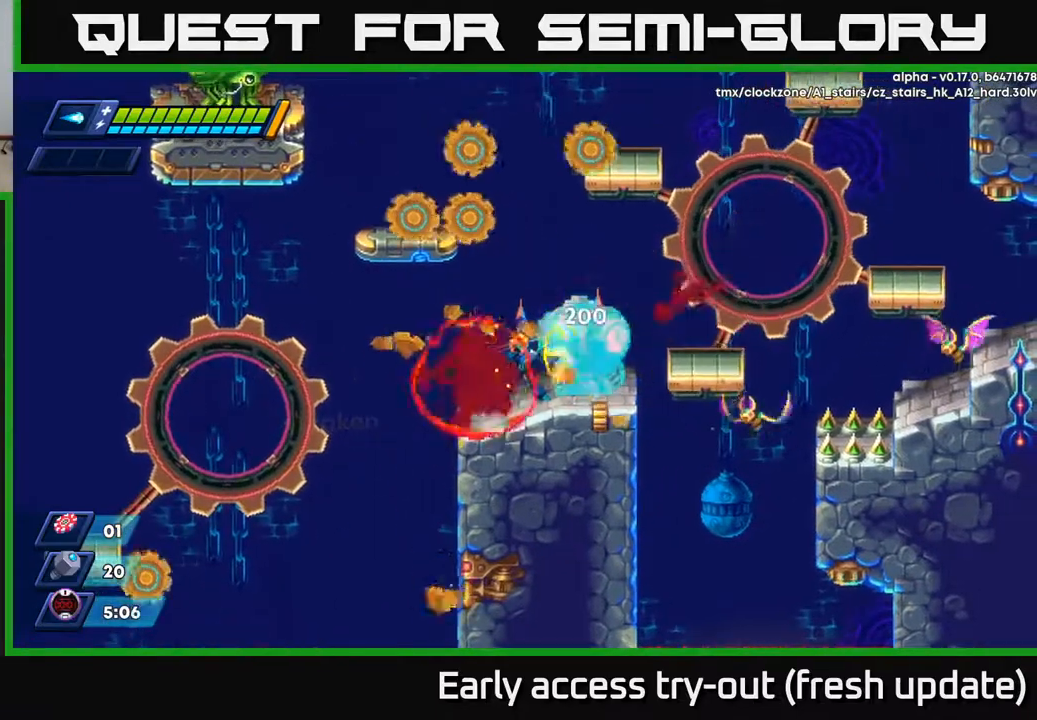
{"buttons": [], "left_stick": "center", "right_stick": "center", "events": [[33, "X", "up"], [100, "X", "down"], [150, "X", "up"], [217, "X", "down"], [283, "X", "up"], [350, "X", "down"], [450, "X", "up"]]}